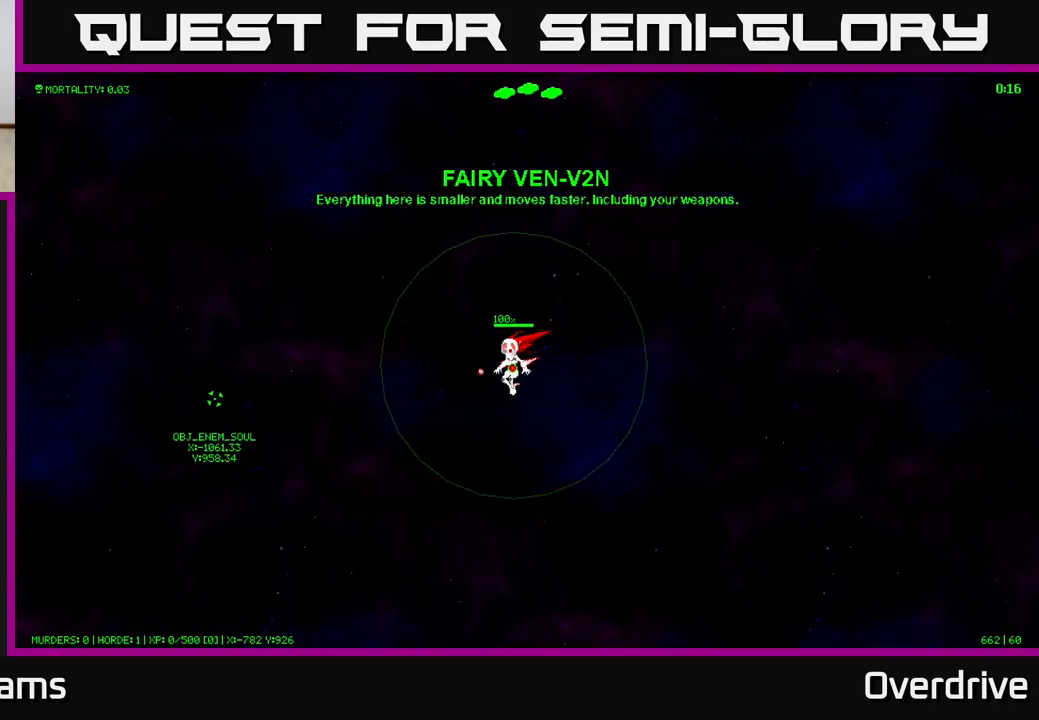
Gameplay with a controller (Xbox layout); each line is a JSON object with the inputs held at the frame after it. "events" lists button and stick changes between this image and that frame as [ms after this image, input, new state], when the widget could be followed in between.
{"buttons": [], "left_stick": "down-left", "right_stick": "center", "events": []}
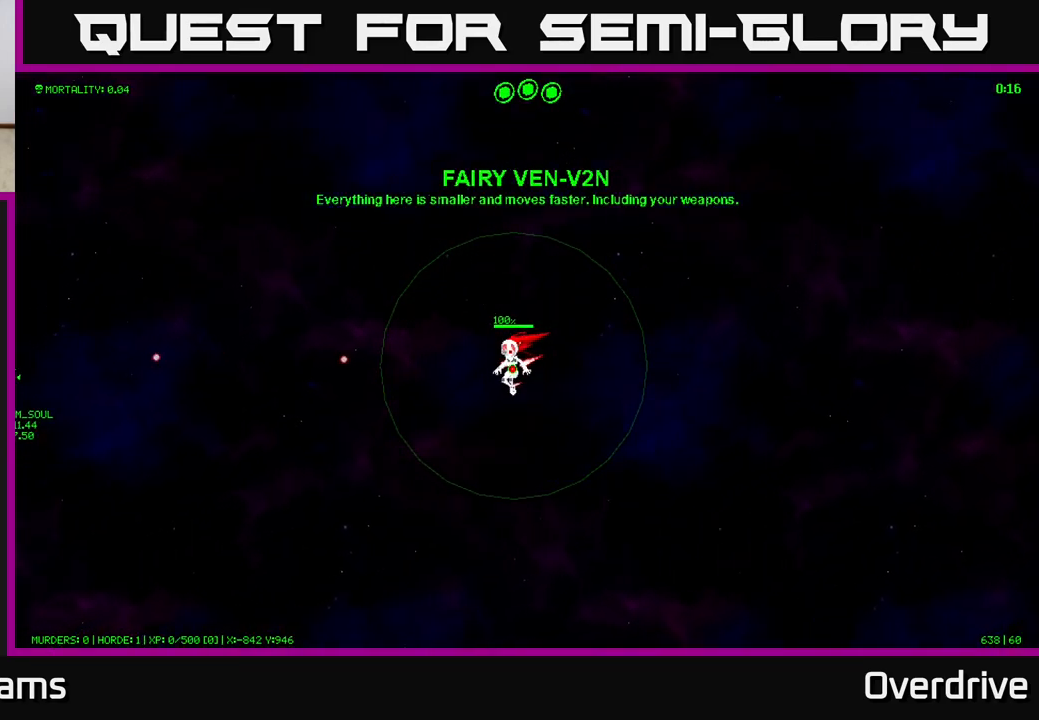
{"buttons": [], "left_stick": "down-left", "right_stick": "center", "events": []}
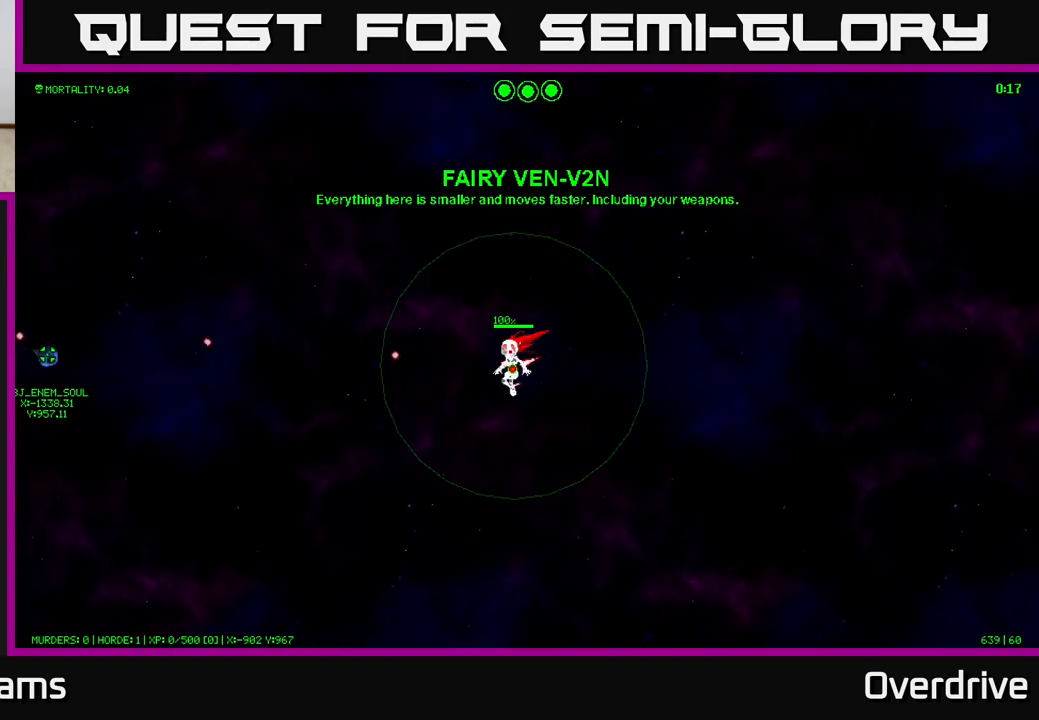
{"buttons": [], "left_stick": "left", "right_stick": "center", "events": [[50, "left_stick", "left"]]}
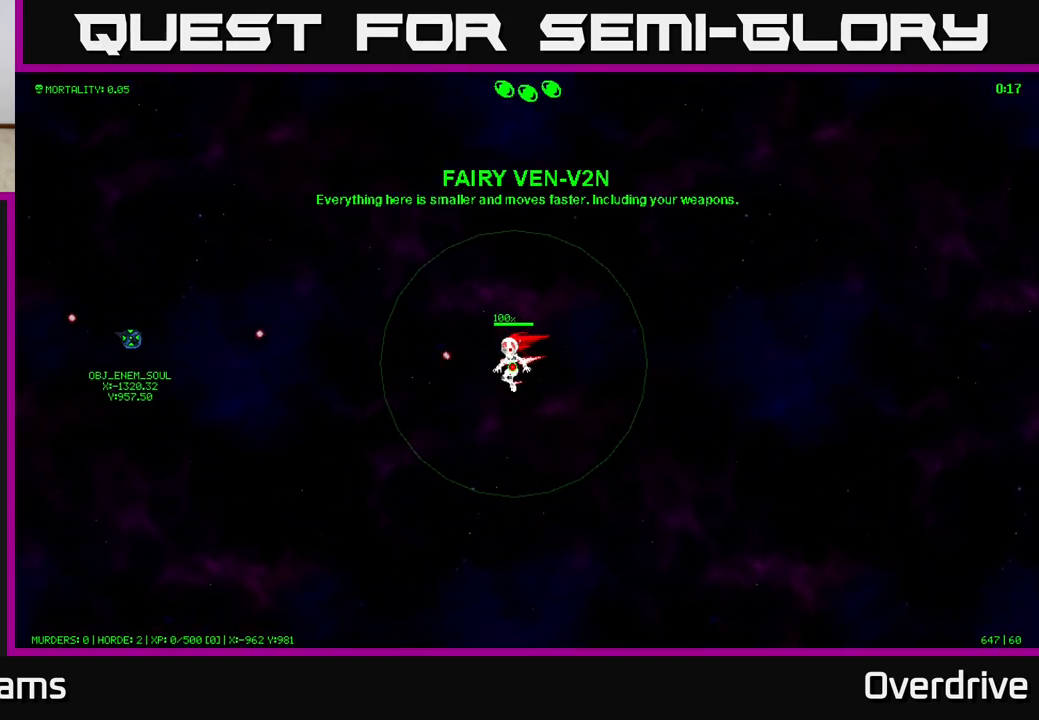
{"buttons": [], "left_stick": "left", "right_stick": "center", "events": []}
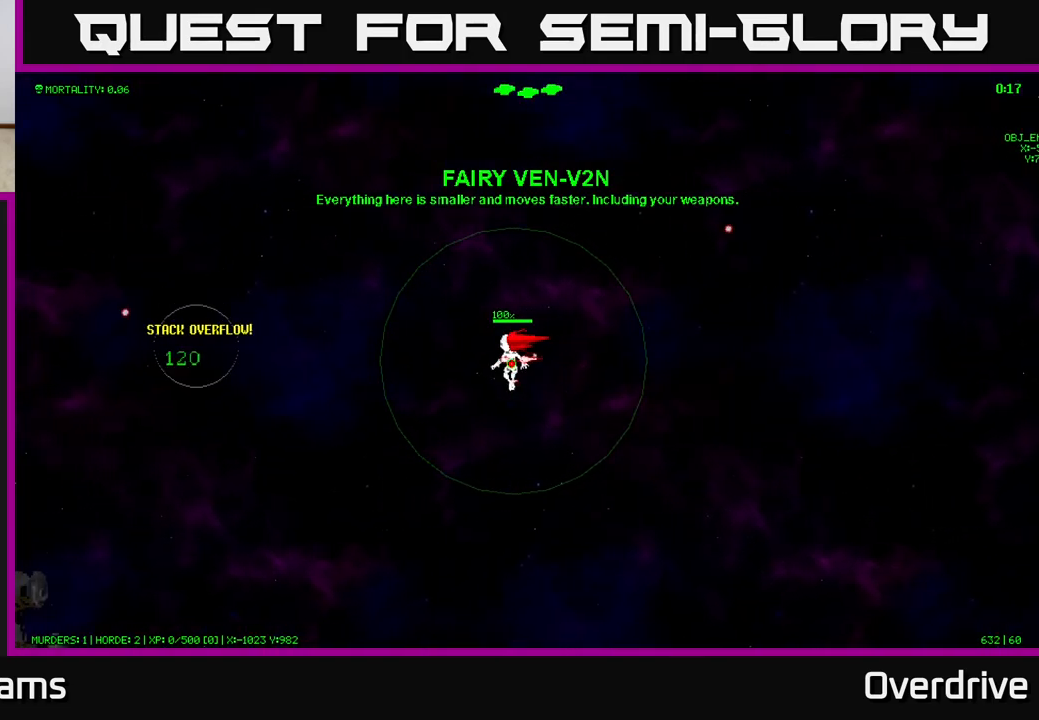
{"buttons": [], "left_stick": "left", "right_stick": "center", "events": []}
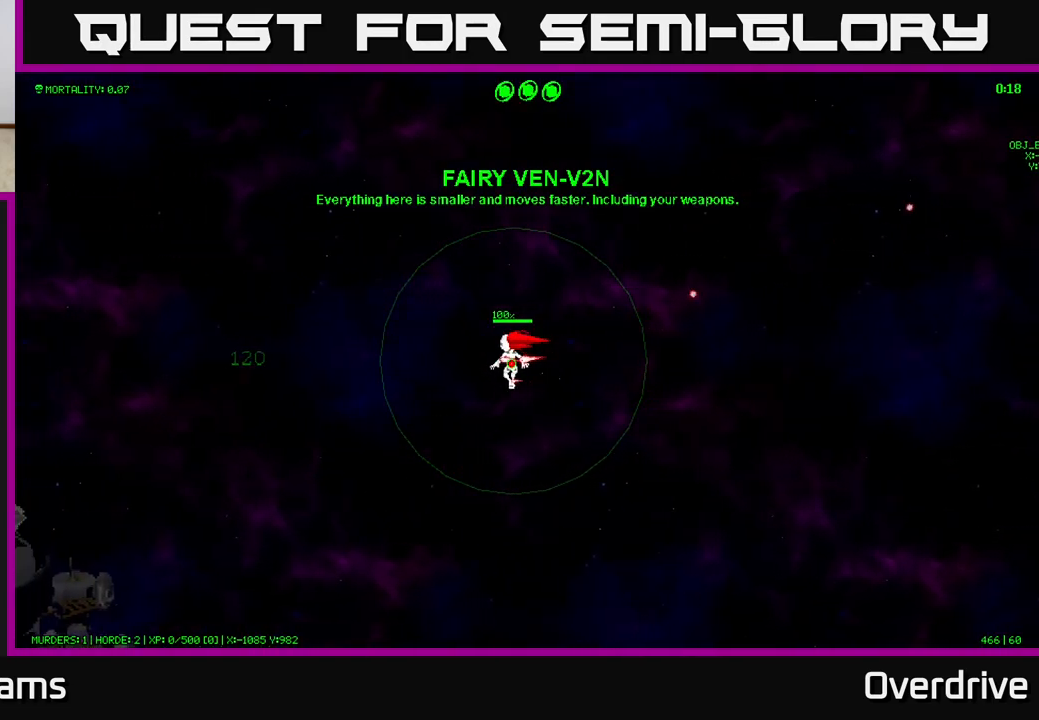
{"buttons": [], "left_stick": "left", "right_stick": "center", "events": []}
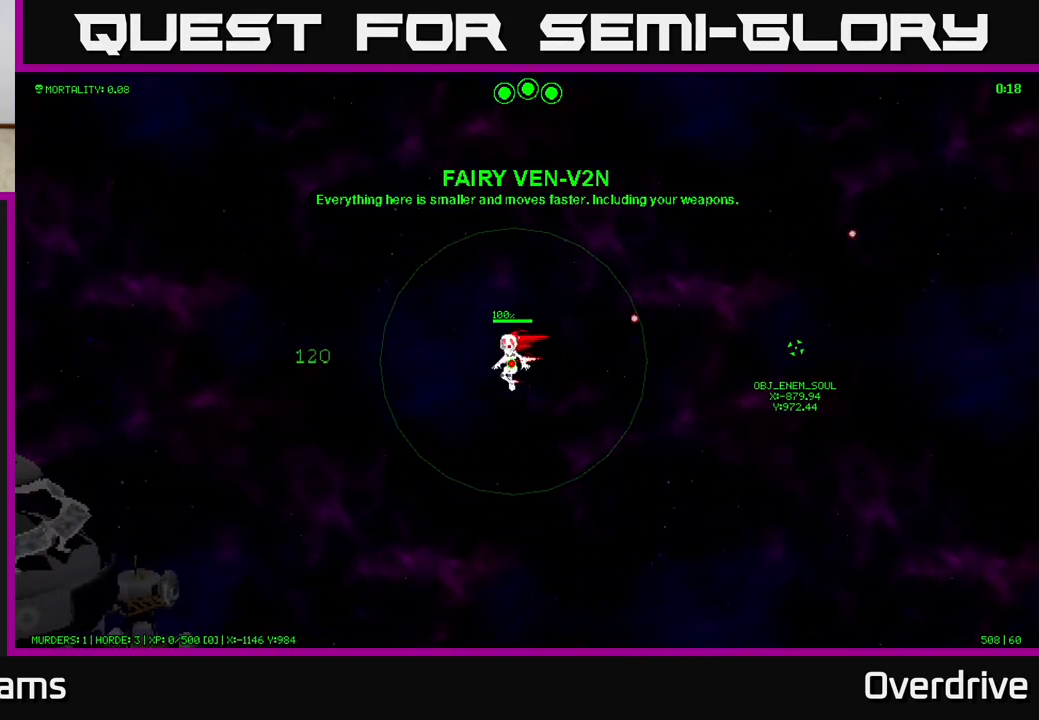
{"buttons": [], "left_stick": "up-right", "right_stick": "center", "events": [[133, "left_stick", "up"], [200, "left_stick", "up-right"]]}
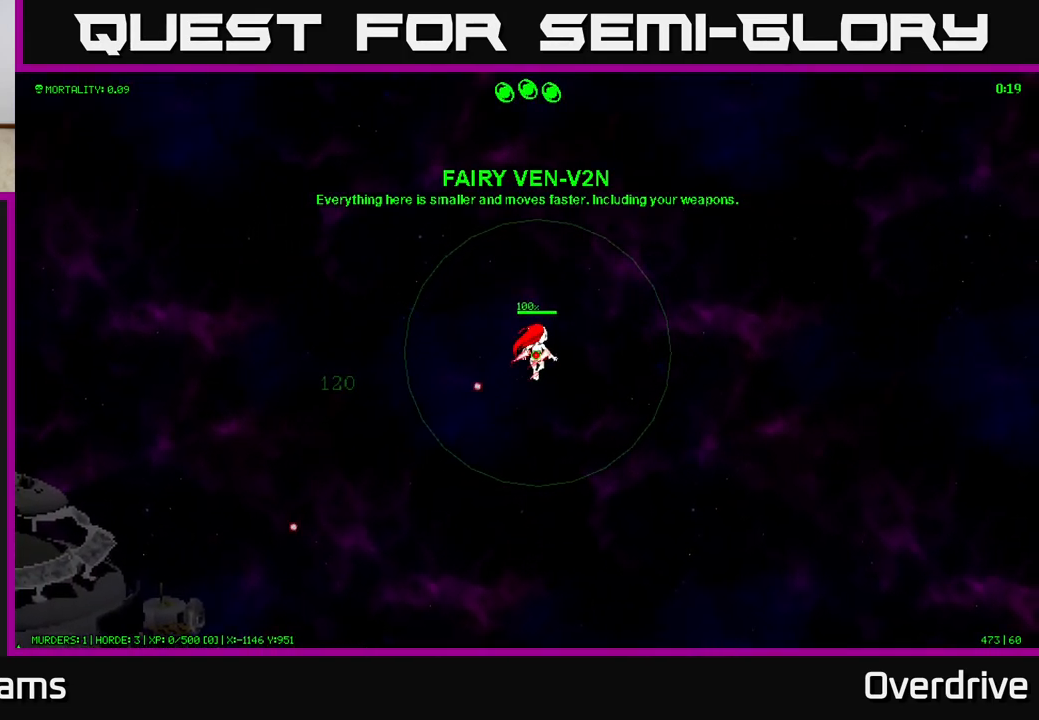
{"buttons": [], "left_stick": "left", "right_stick": "center", "events": [[217, "left_stick", "left"]]}
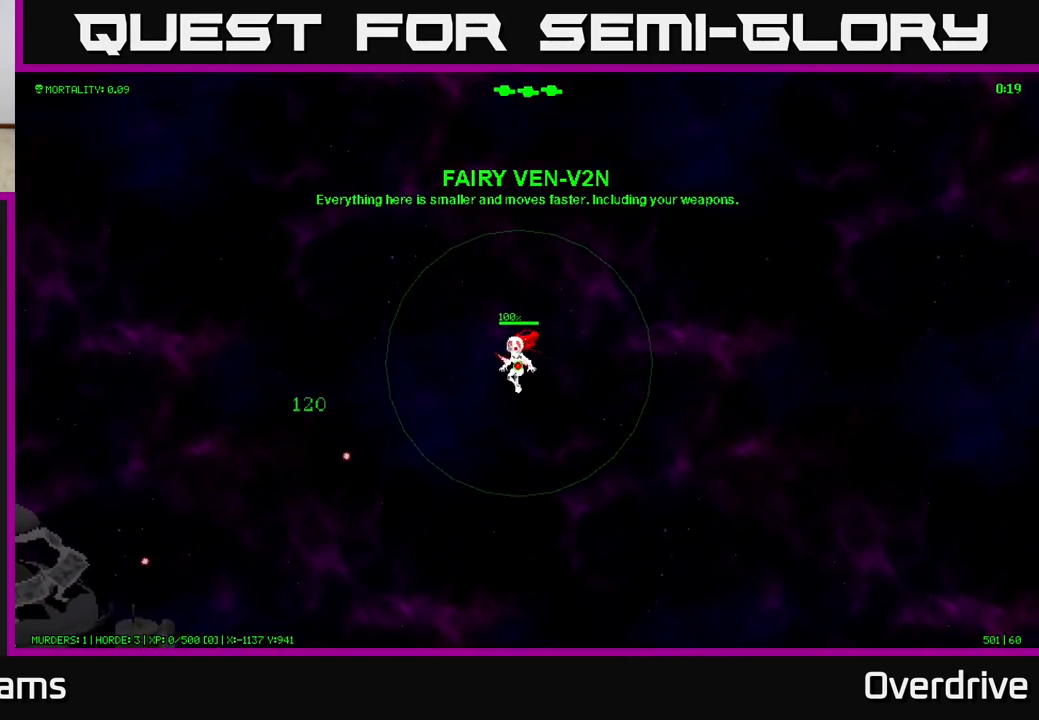
{"buttons": [], "left_stick": "left", "right_stick": "center", "events": []}
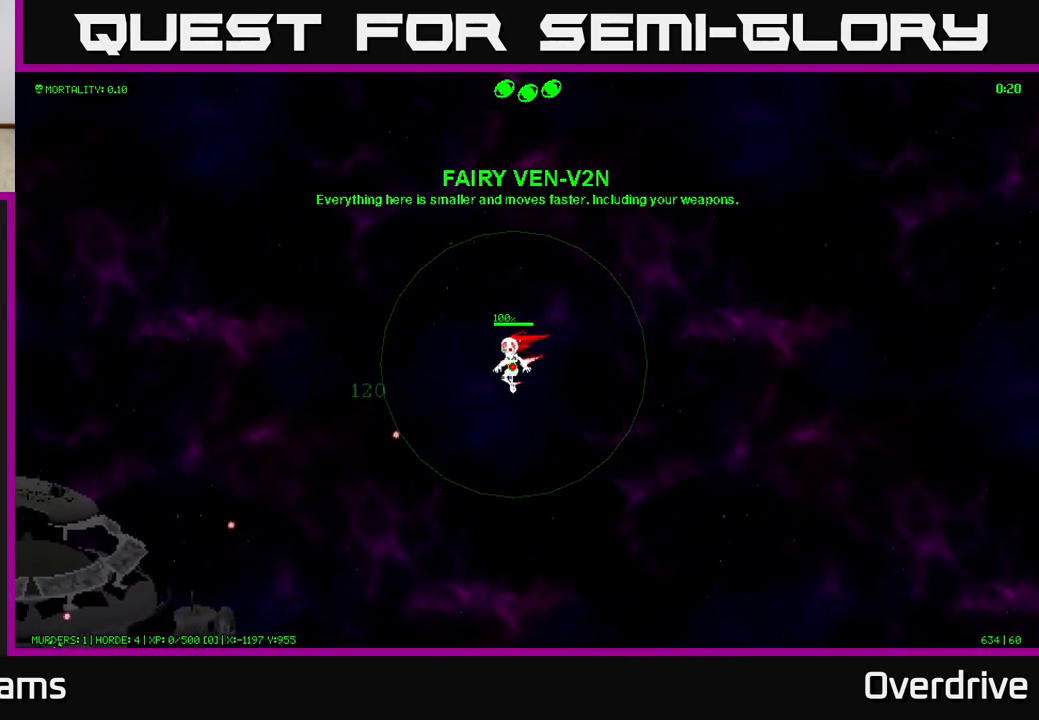
{"buttons": [], "left_stick": "left", "right_stick": "center", "events": []}
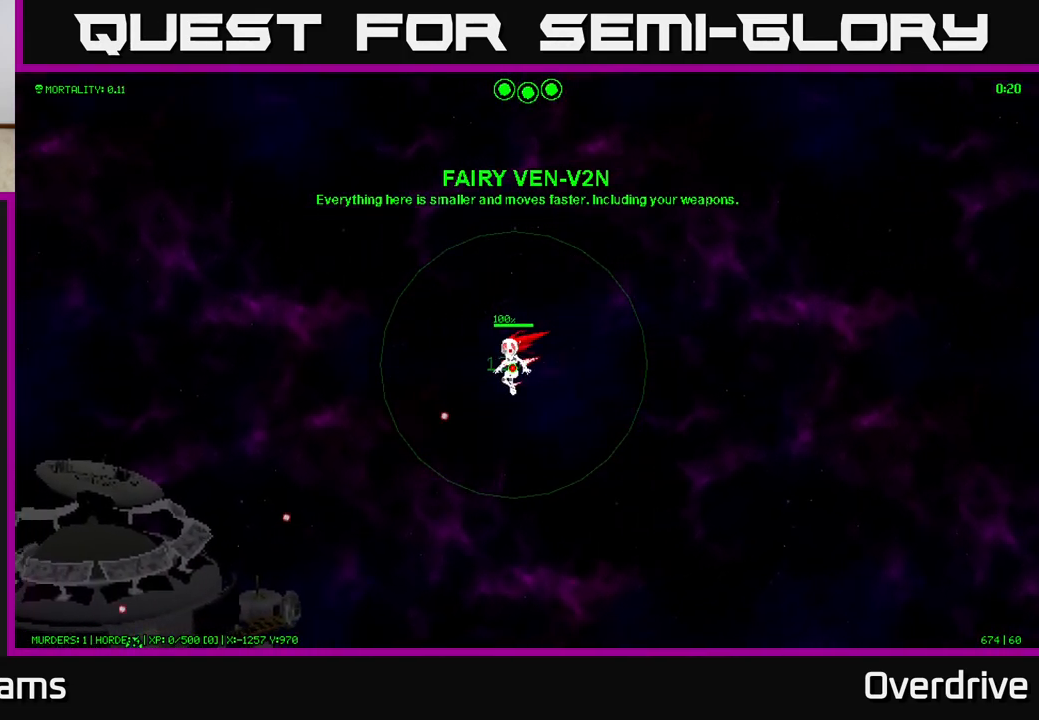
{"buttons": [], "left_stick": "right", "right_stick": "center", "events": [[117, "left_stick", "right"]]}
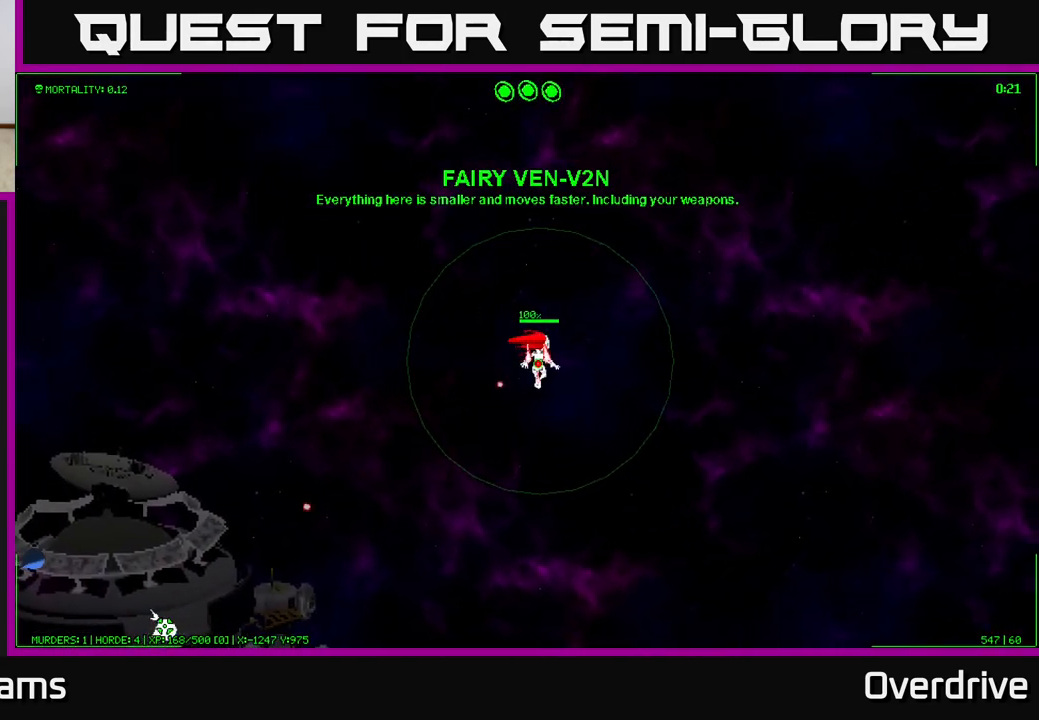
{"buttons": [], "left_stick": "right", "right_stick": "center", "events": []}
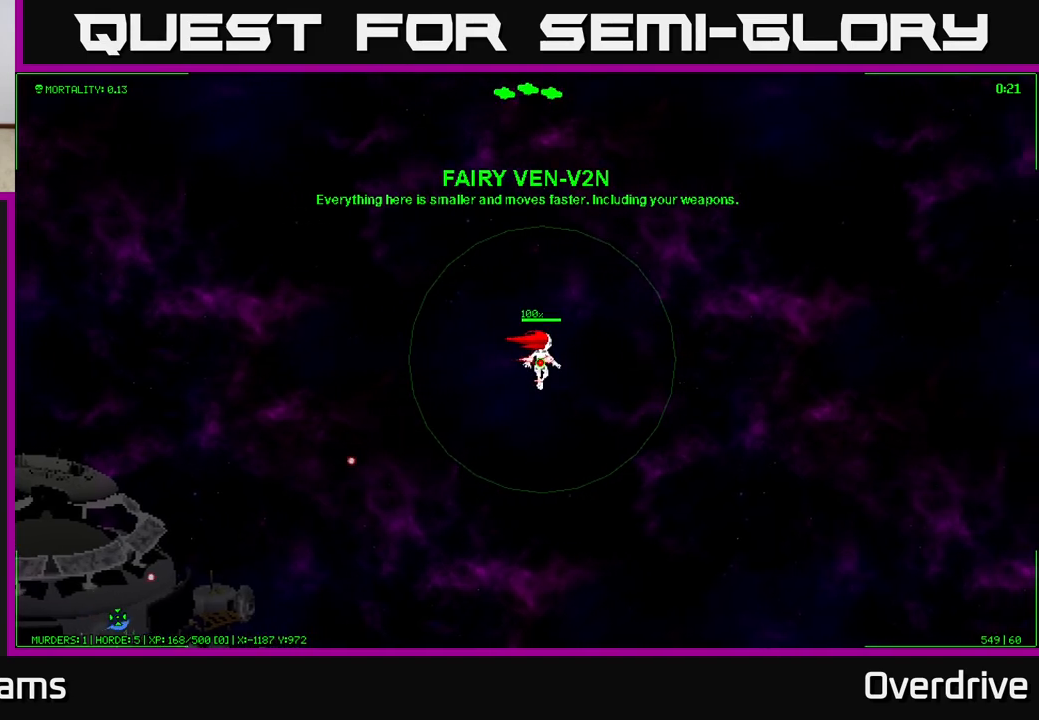
{"buttons": [], "left_stick": "down-left", "right_stick": "center", "events": [[117, "left_stick", "left"], [350, "left_stick", "down-left"]]}
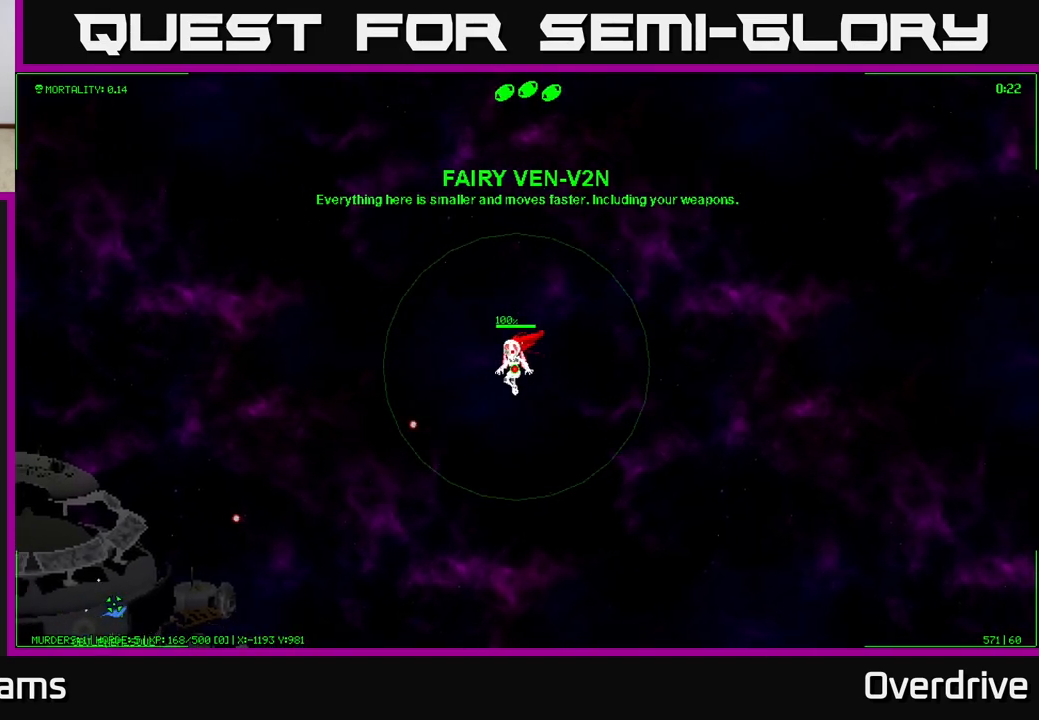
{"buttons": [], "left_stick": "down-left", "right_stick": "center", "events": []}
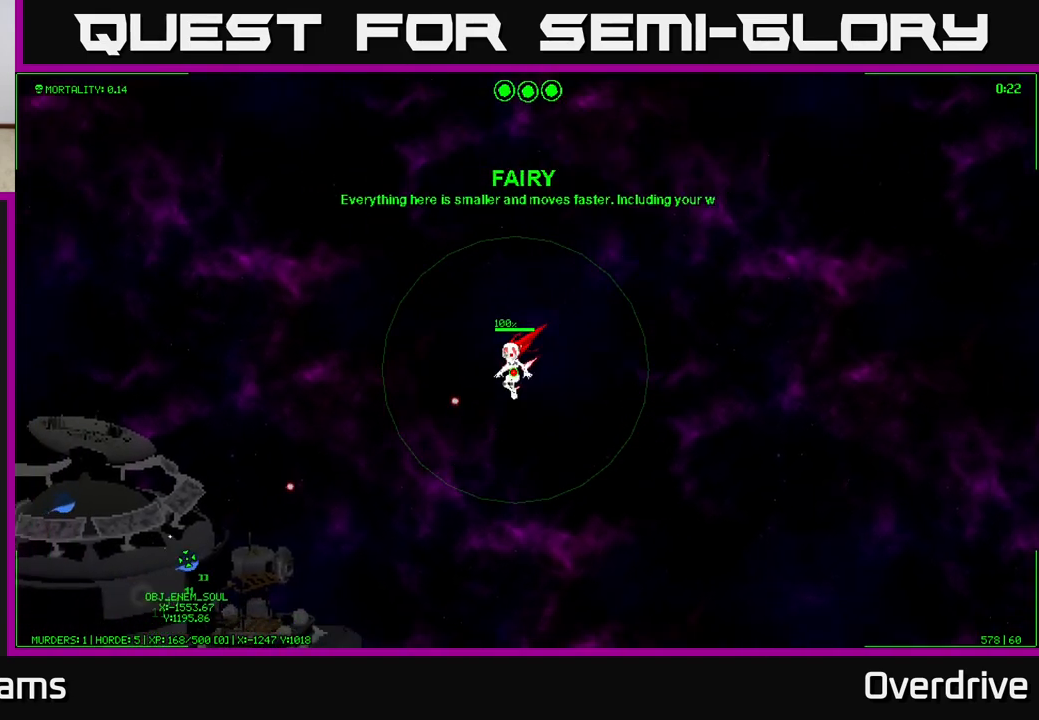
{"buttons": [], "left_stick": "down-left", "right_stick": "center", "events": []}
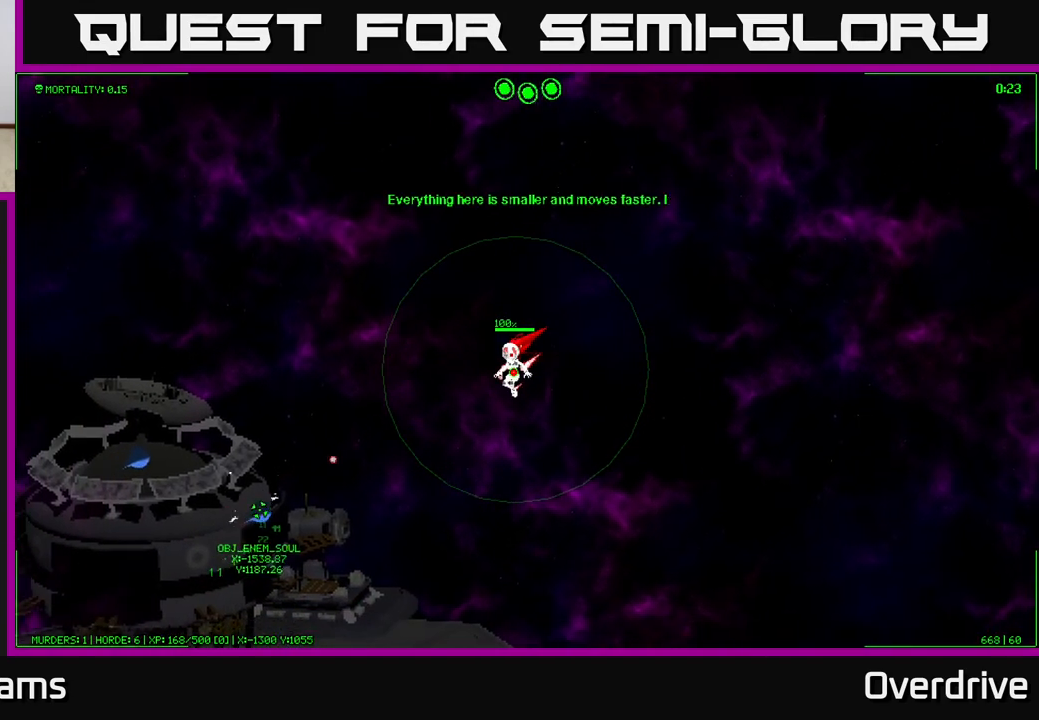
{"buttons": [], "left_stick": "down-left", "right_stick": "center", "events": []}
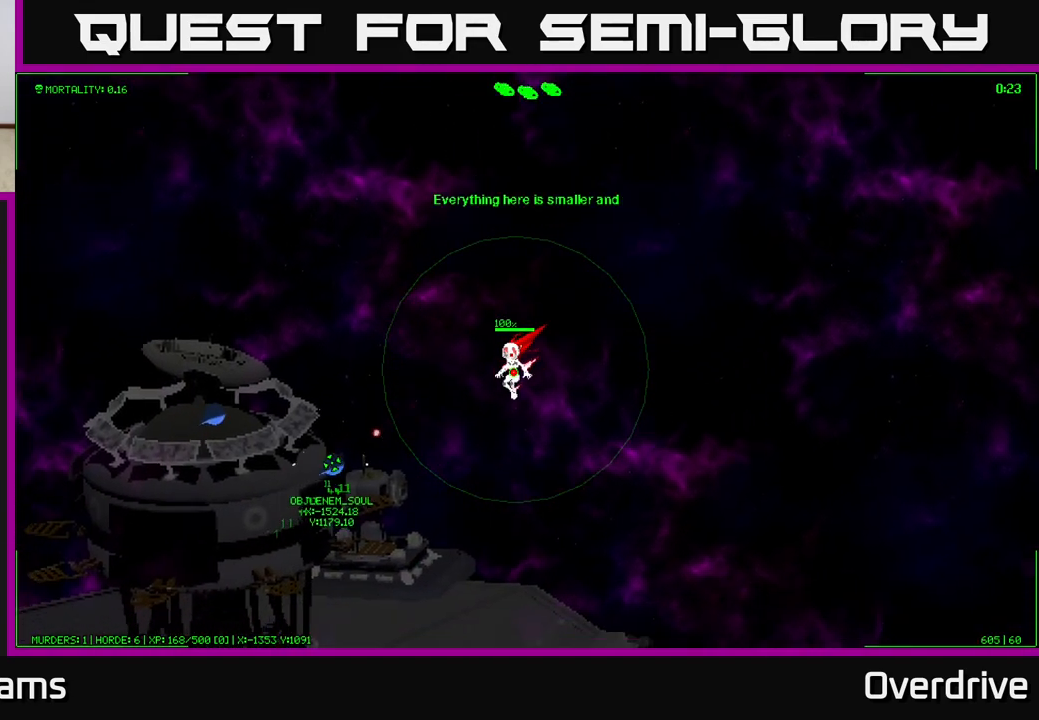
{"buttons": [], "left_stick": "down-left", "right_stick": "center", "events": []}
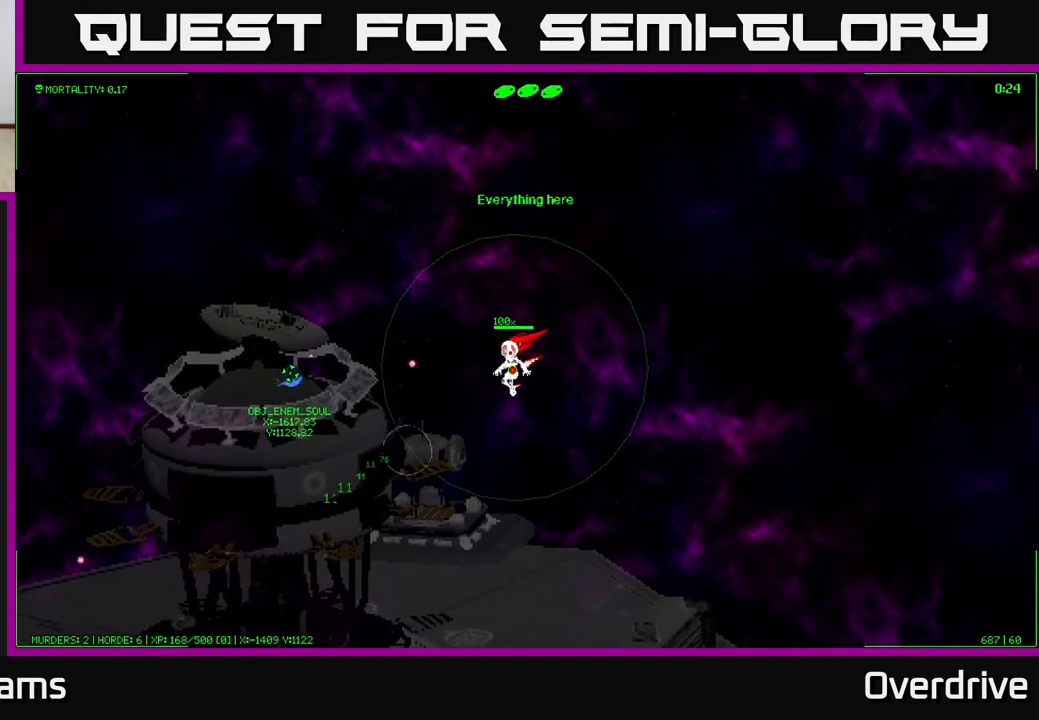
{"buttons": [], "left_stick": "left", "right_stick": "center", "events": [[367, "left_stick", "left"]]}
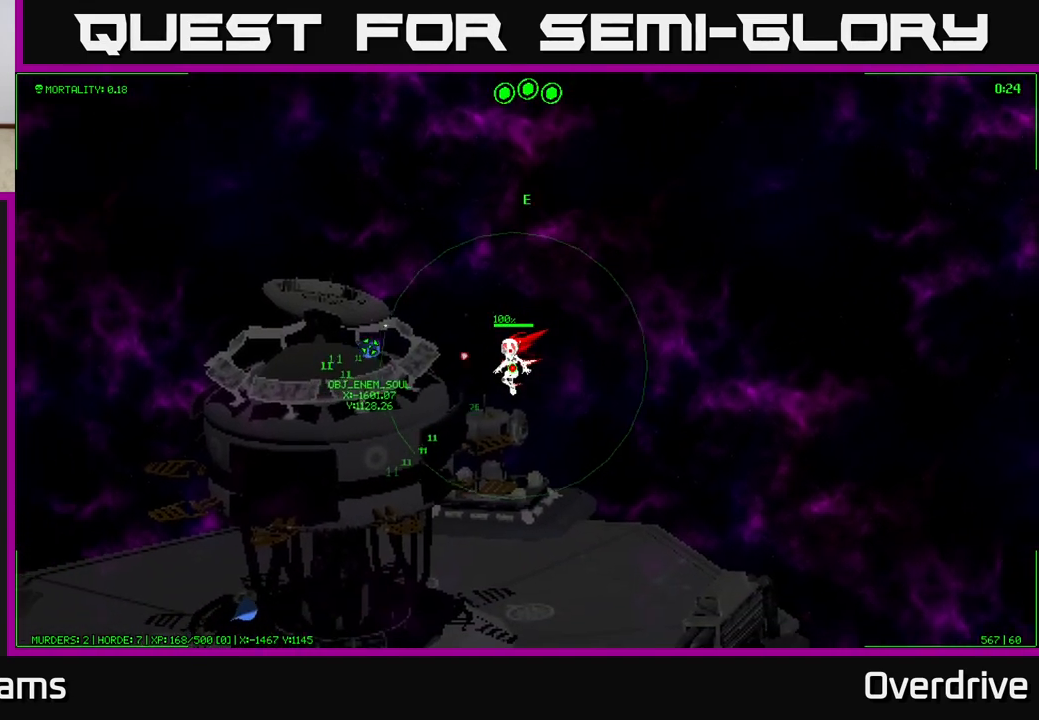
{"buttons": [], "left_stick": "down-left", "right_stick": "center", "events": [[400, "left_stick", "down-left"]]}
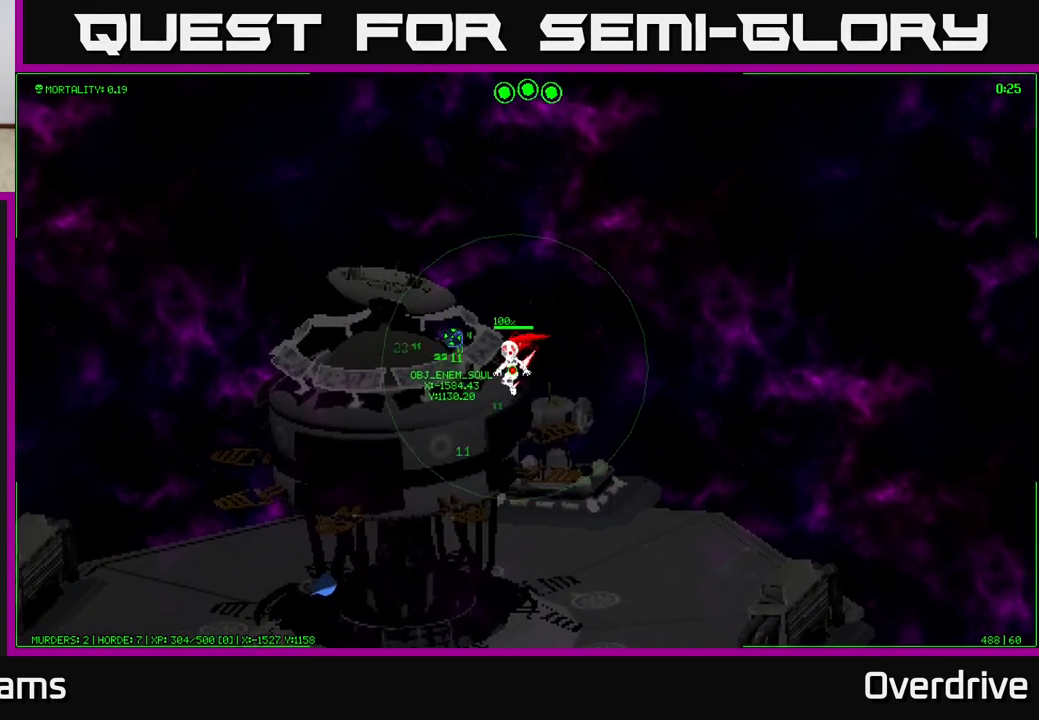
{"buttons": [], "left_stick": "down-left", "right_stick": "center", "events": []}
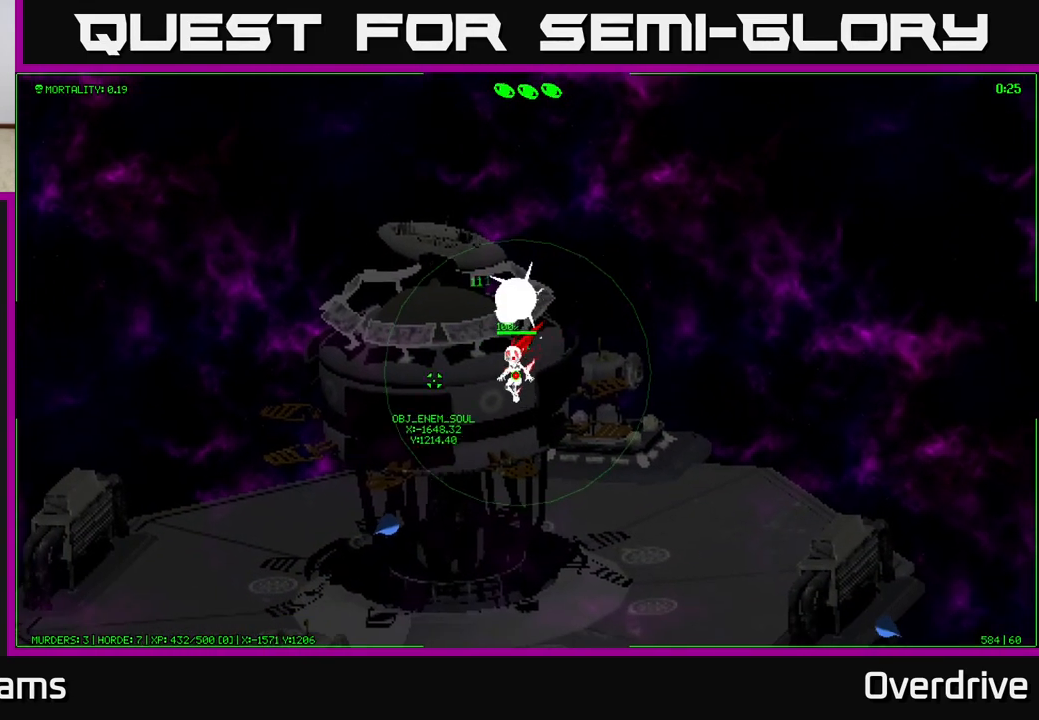
{"buttons": [], "left_stick": "up-right", "right_stick": "center", "events": [[117, "left_stick", "up-left"], [250, "left_stick", "up"], [417, "left_stick", "up-right"]]}
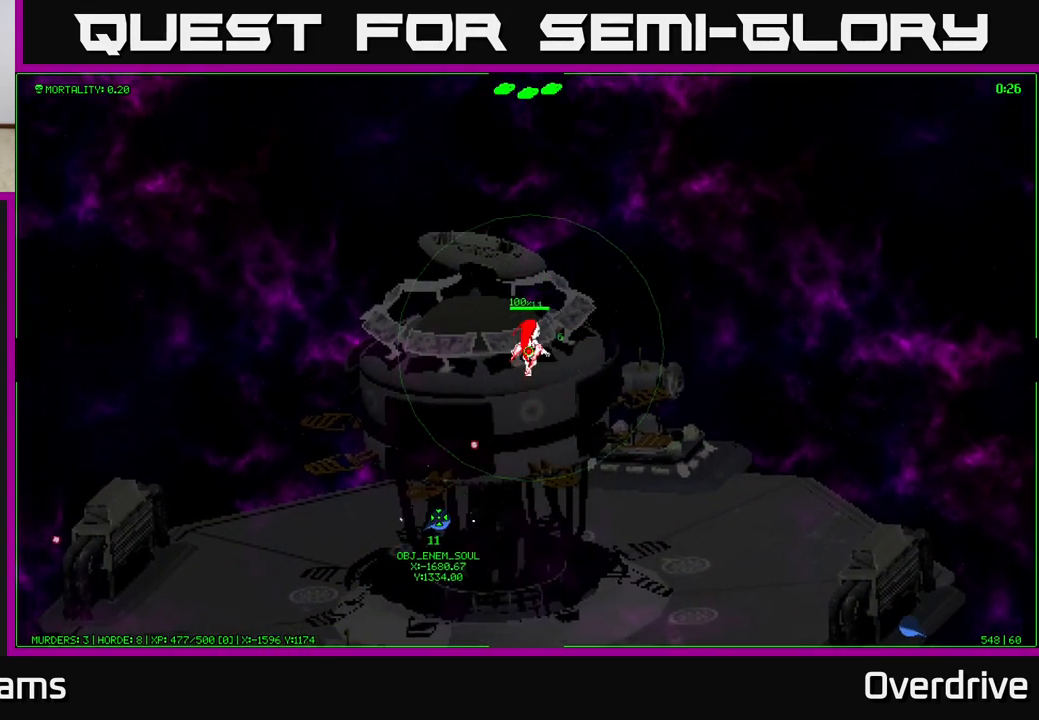
{"buttons": [], "left_stick": "down-left", "right_stick": "center", "events": [[100, "left_stick", "down-right"], [183, "left_stick", "down-left"]]}
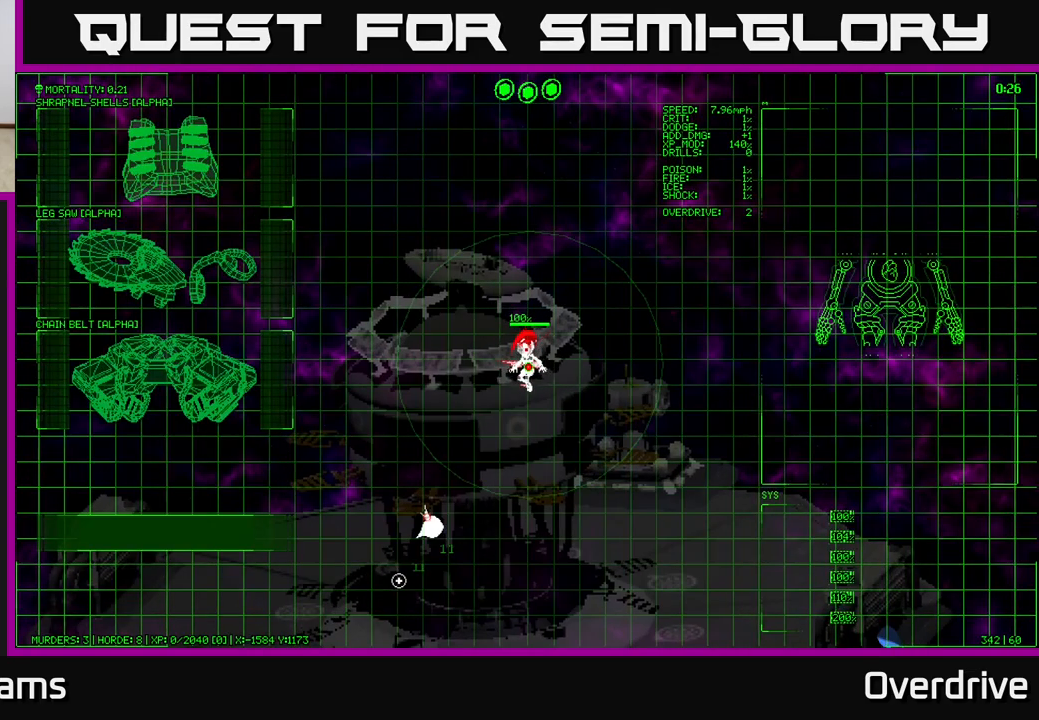
{"buttons": [], "left_stick": "down-left", "right_stick": "center", "events": []}
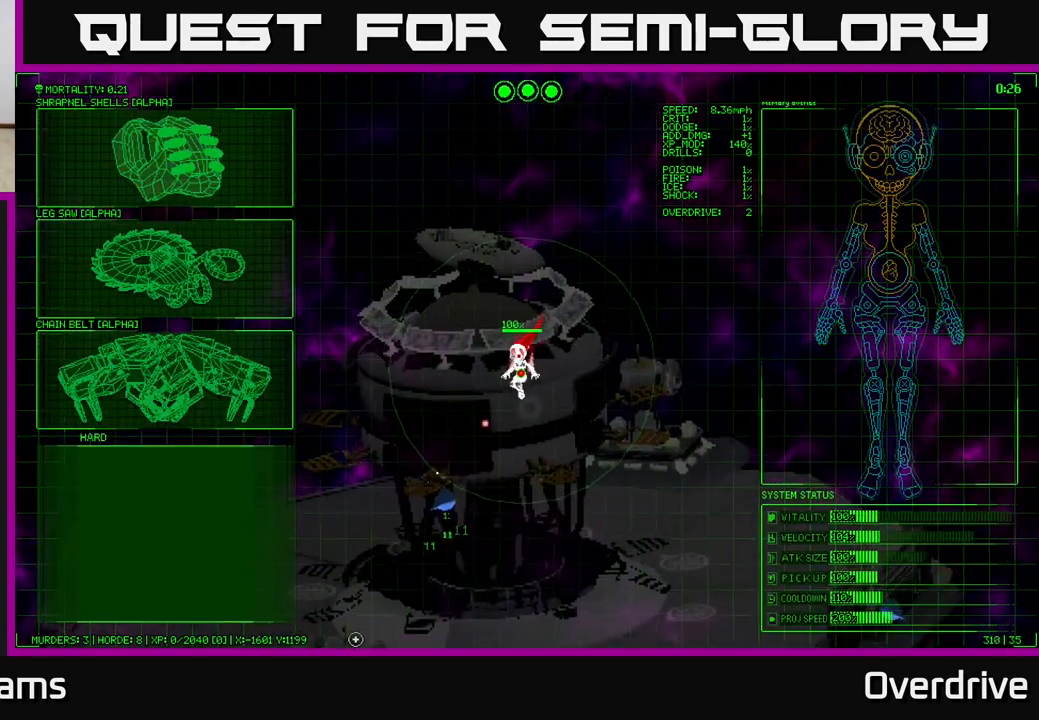
{"buttons": [], "left_stick": "up", "right_stick": "center", "events": [[17, "left_stick", "center"], [267, "left_stick", "up"]]}
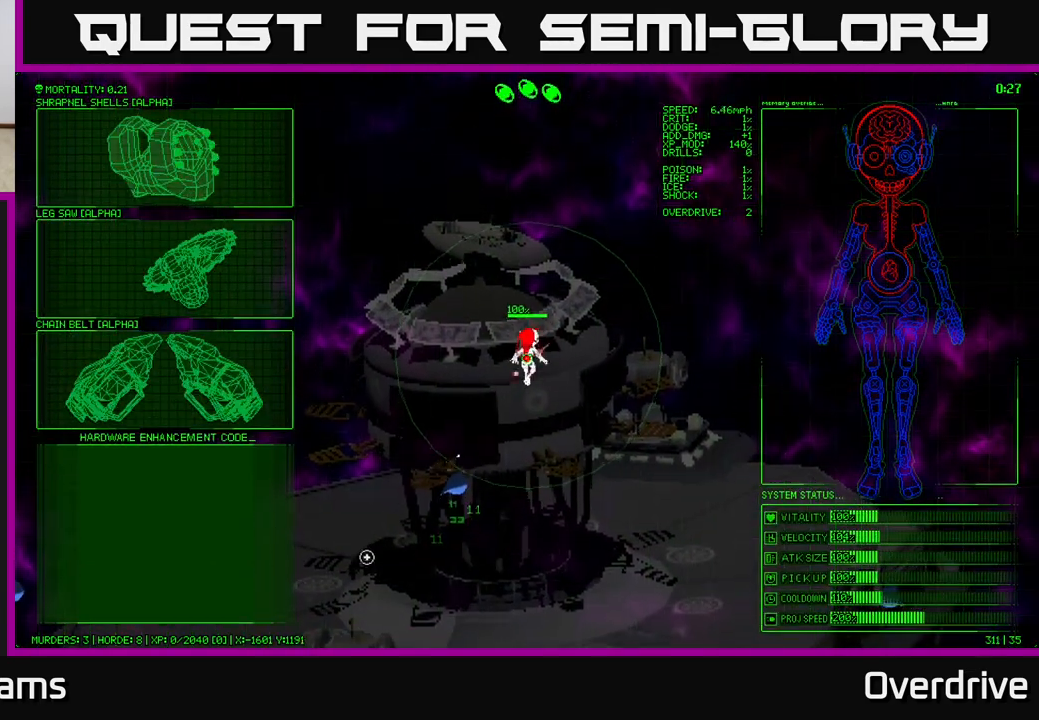
{"buttons": [], "left_stick": "up", "right_stick": "center", "events": [[200, "left_stick", "left"], [350, "left_stick", "up-left"], [483, "left_stick", "up"]]}
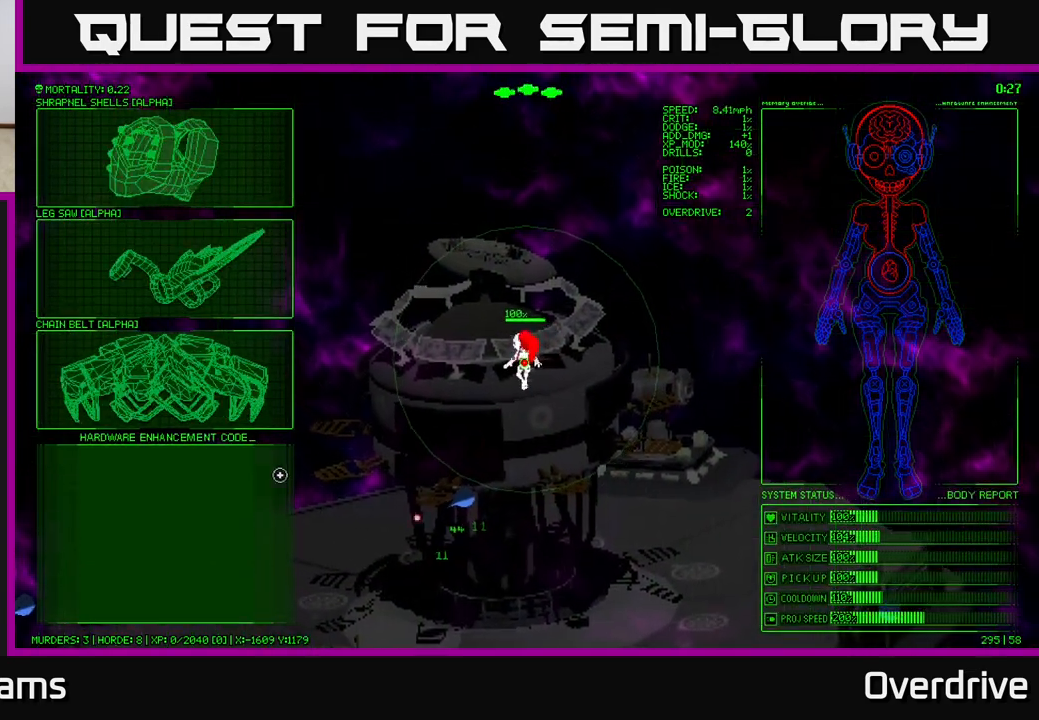
{"buttons": [], "left_stick": "up-left", "right_stick": "center", "events": [[383, "left_stick", "up-left"]]}
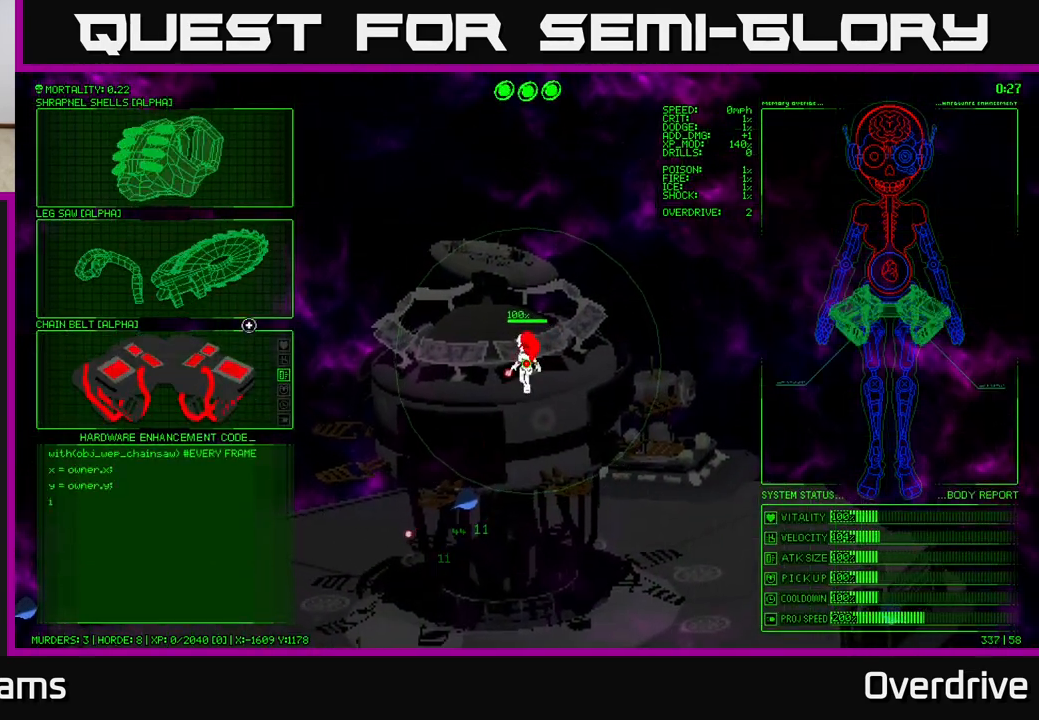
{"buttons": [], "left_stick": "center", "right_stick": "center", "events": [[100, "left_stick", "up"], [433, "left_stick", "center"]]}
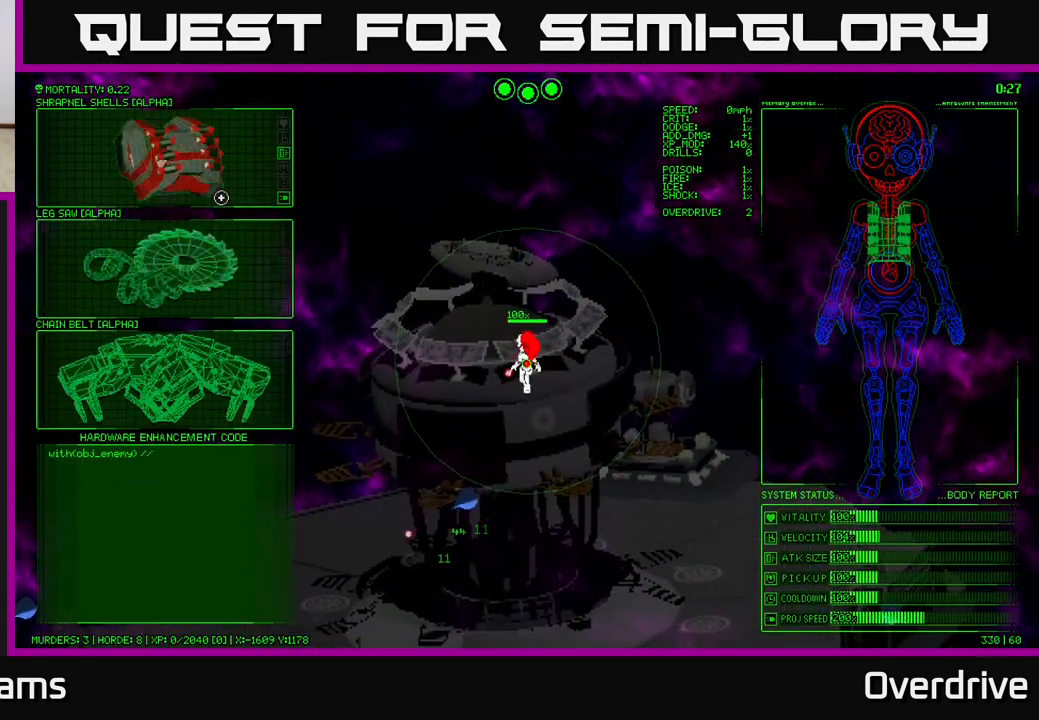
{"buttons": [], "left_stick": "center", "right_stick": "center", "events": []}
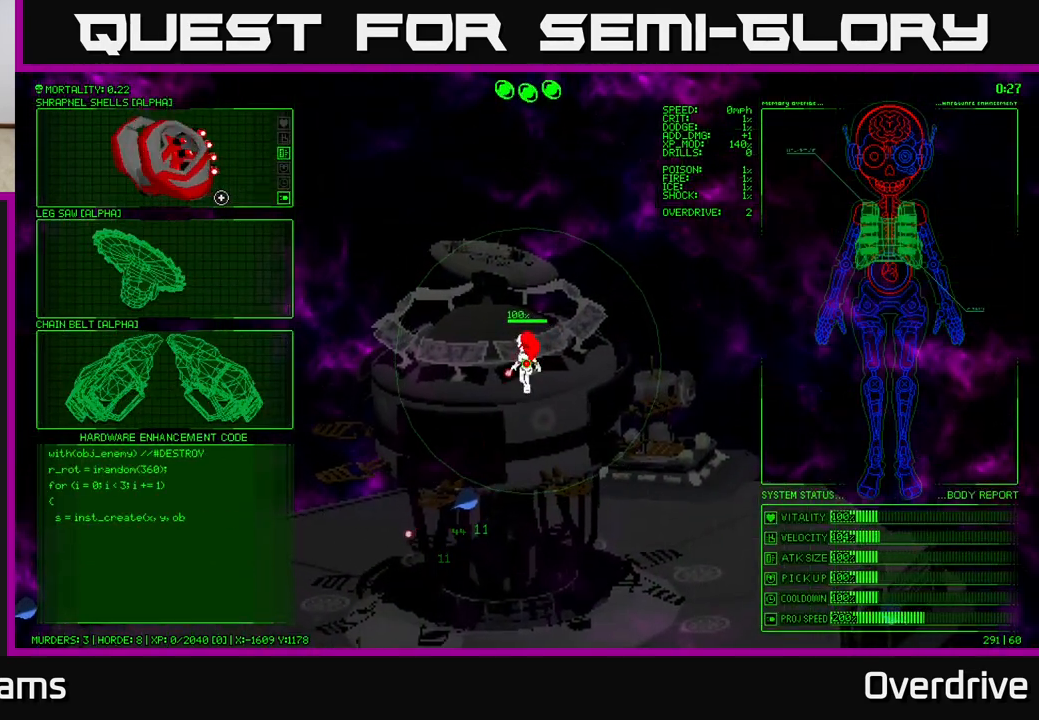
{"buttons": [], "left_stick": "center", "right_stick": "center", "events": [[117, "left_stick", "up"], [200, "left_stick", "up-left"], [367, "left_stick", "center"]]}